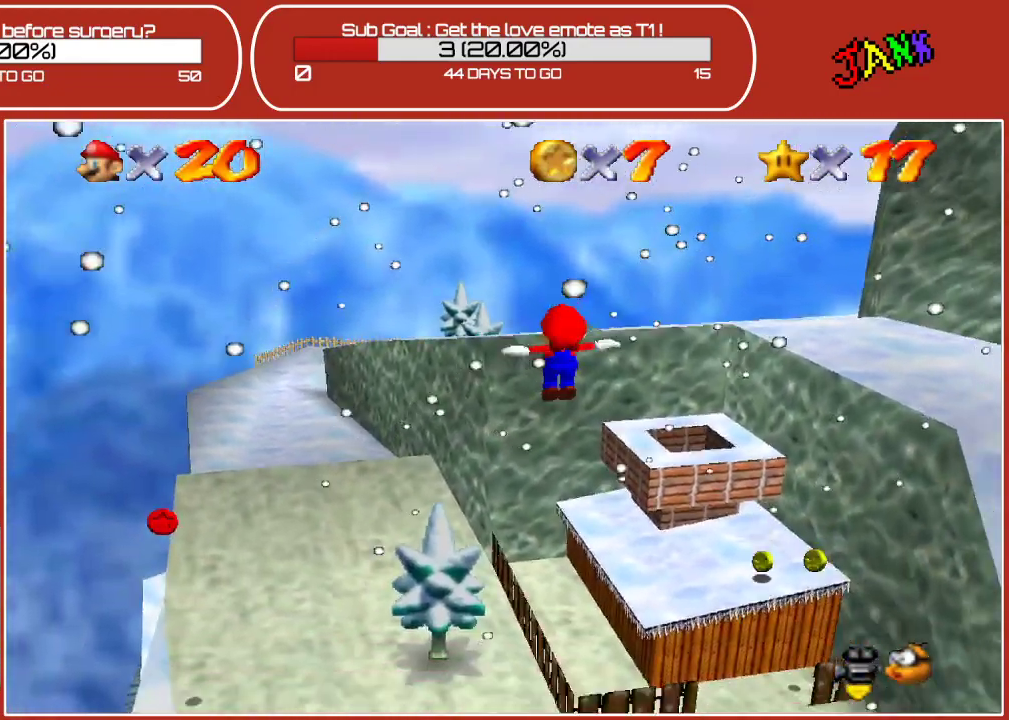
Gameplay with a controller (Nintendo layout); each line is a JSON object with the inputs held at the frame after it. "events" lists button and stick changes between this image and that frame as [ms after this image, input, new state], when the widget could be followed in between. Not read: L3 R3.
{"buttons": [], "left_stick": "right", "events": [[267, "left_stick", "right"]]}
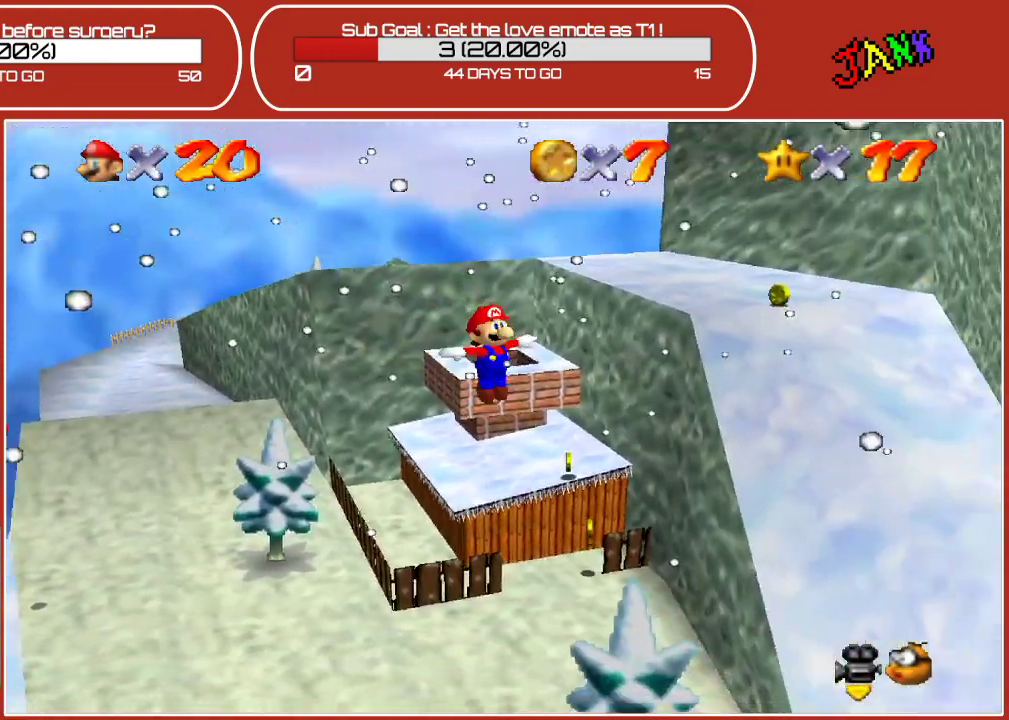
{"buttons": [], "left_stick": "down-left", "events": [[250, "left_stick", "down-right"], [433, "left_stick", "down-left"]]}
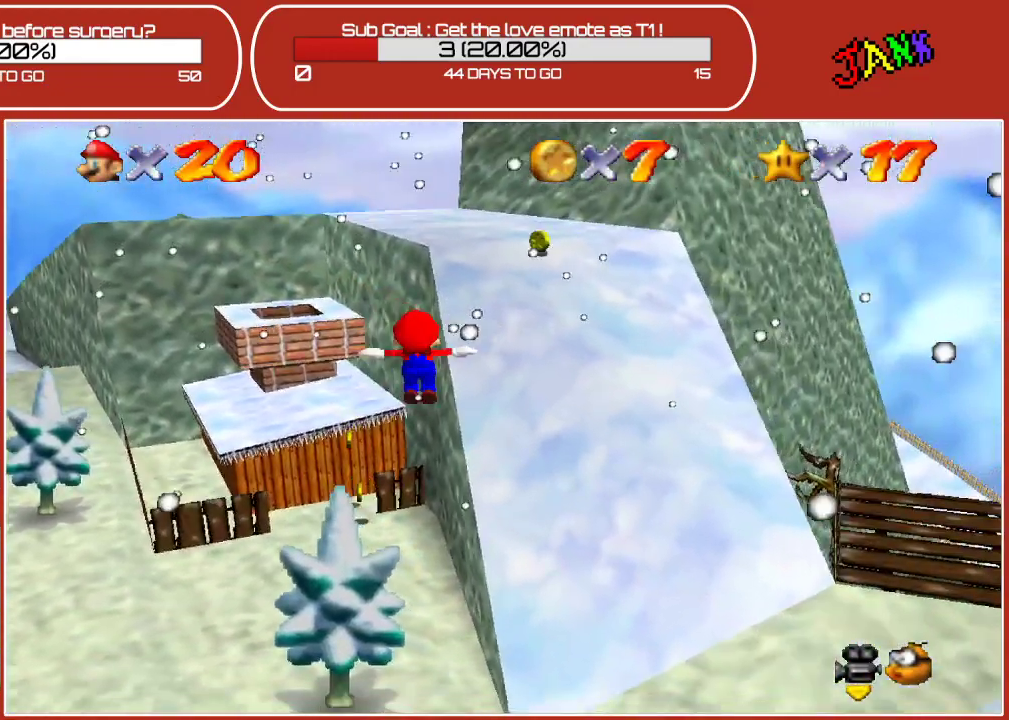
{"buttons": [], "left_stick": "up-left", "events": [[50, "left_stick", "left"], [217, "left_stick", "up-left"]]}
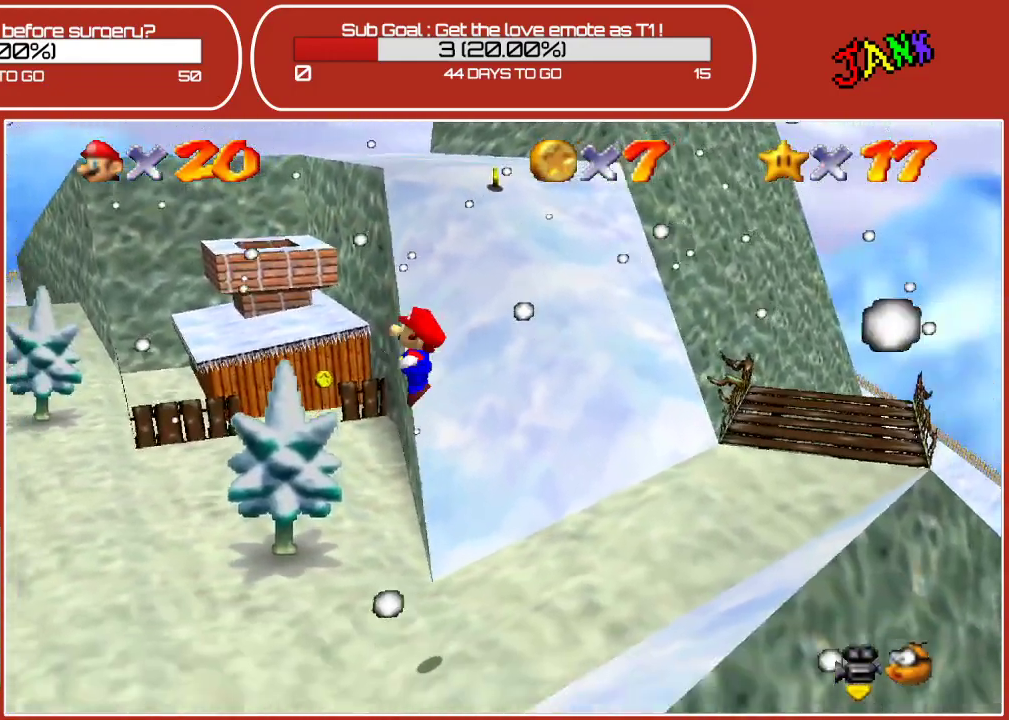
{"buttons": [], "left_stick": "up-left", "events": [[50, "left_stick", "up"], [283, "left_stick", "up-left"]]}
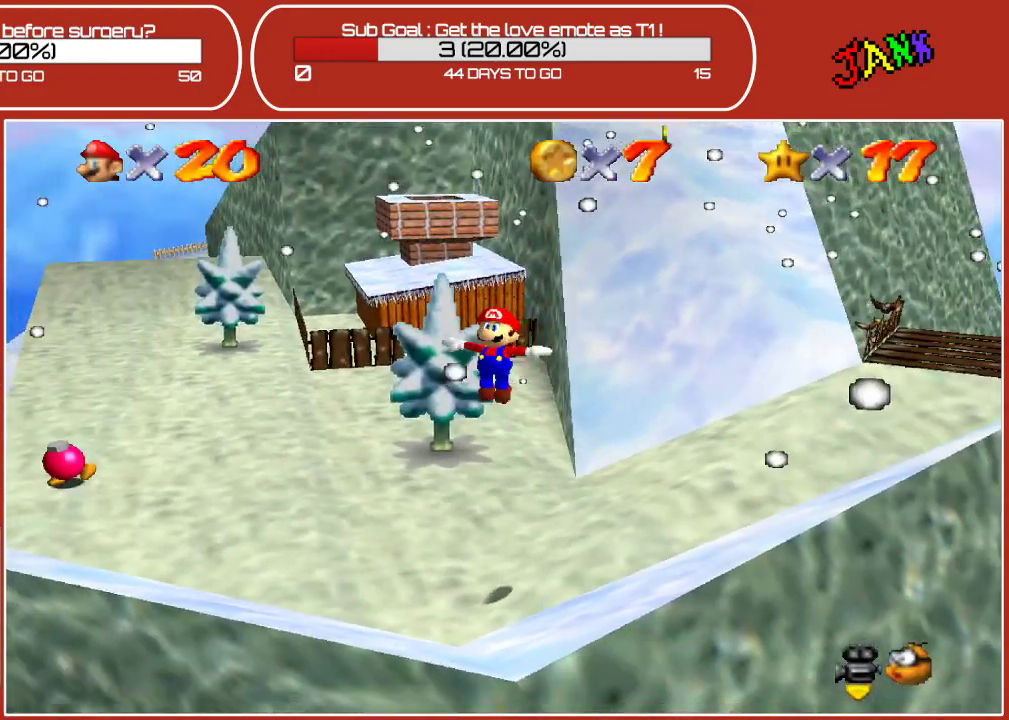
{"buttons": [], "left_stick": "up-left", "events": []}
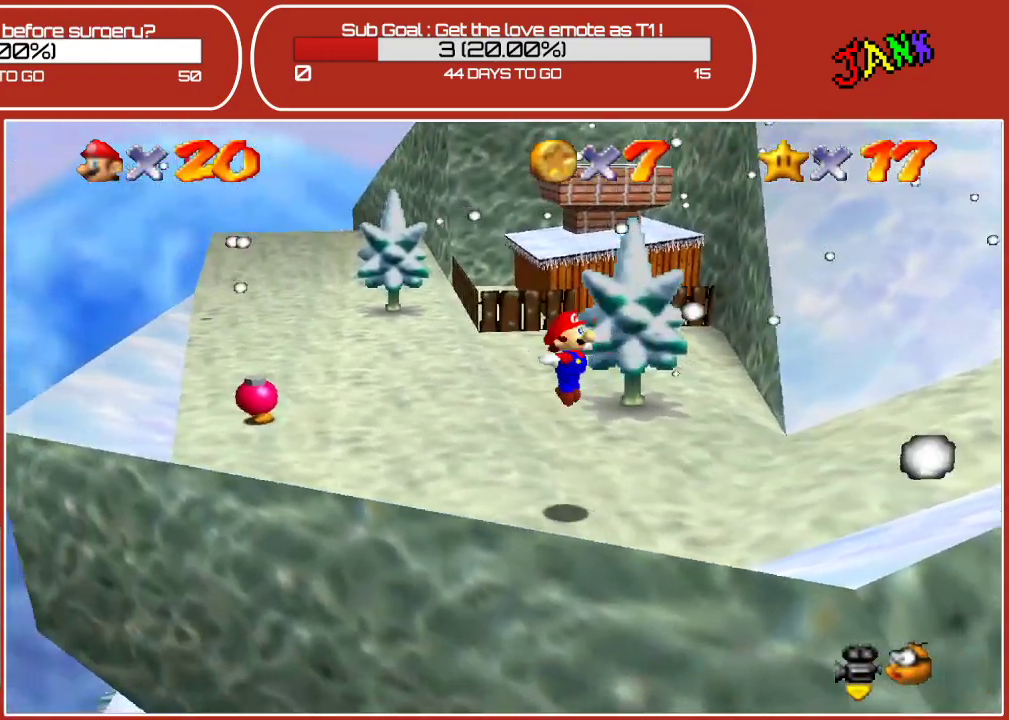
{"buttons": [], "left_stick": "up", "events": [[400, "left_stick", "up"]]}
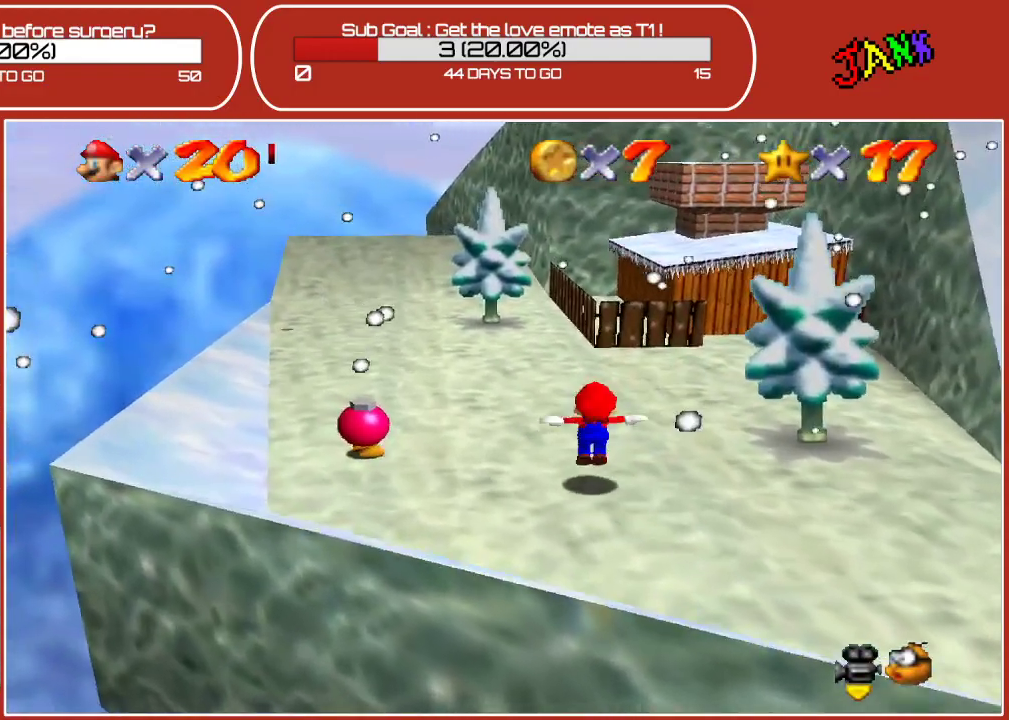
{"buttons": ["A"], "left_stick": "up-left", "events": [[217, "left_stick", "up-left"], [333, "A", "down"]]}
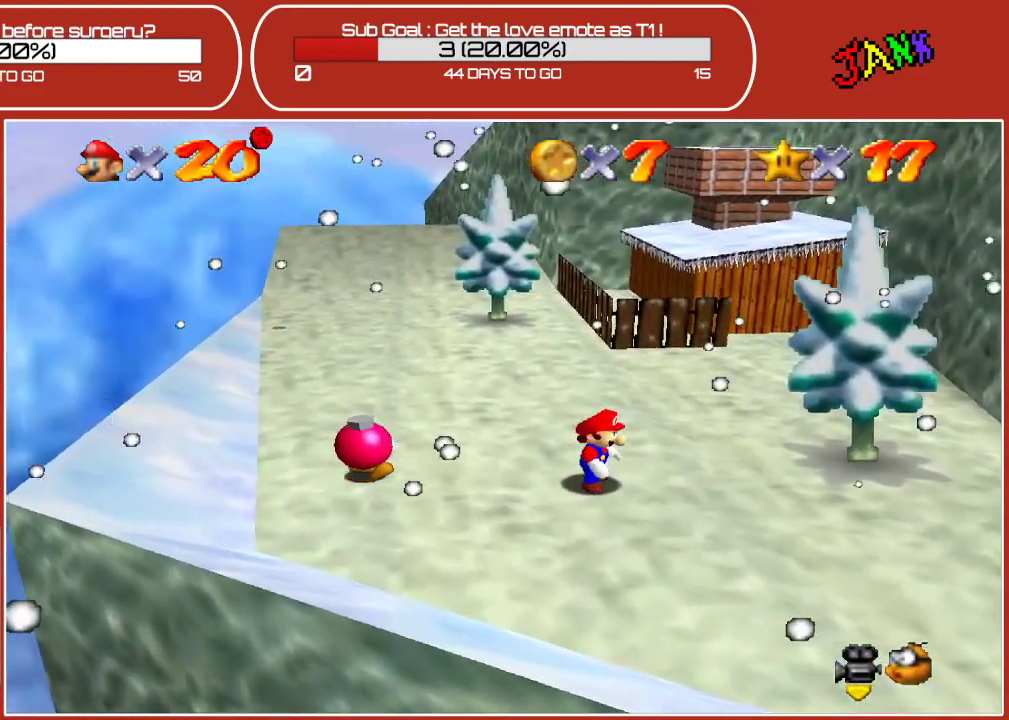
{"buttons": ["A"], "left_stick": "up-left", "events": [[33, "A", "up"], [400, "A", "down"]]}
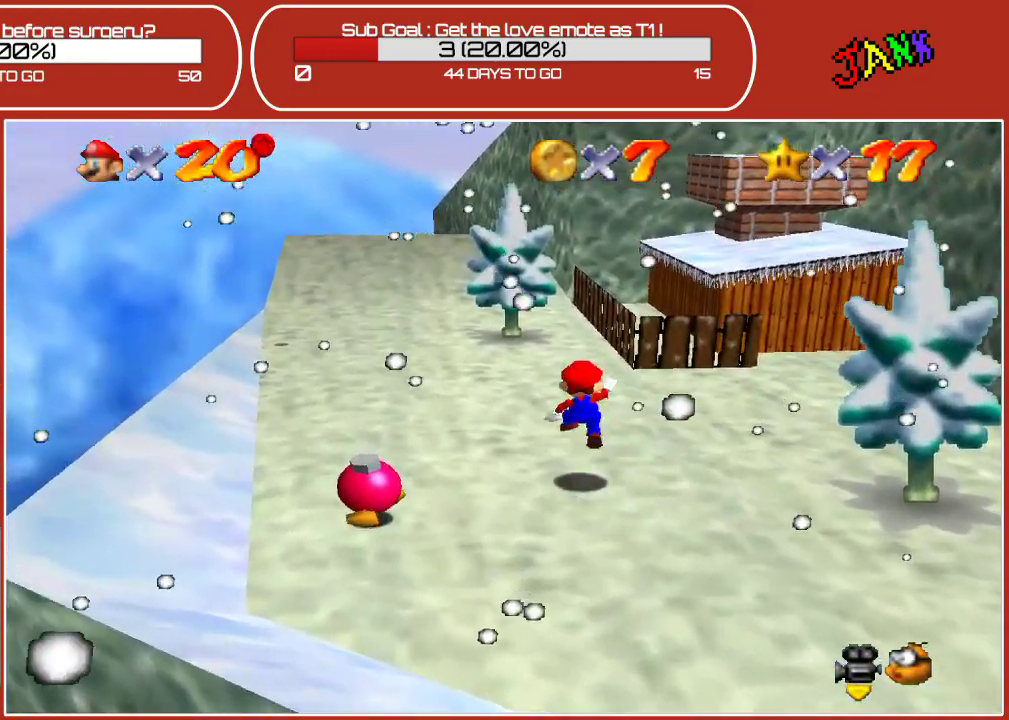
{"buttons": [], "left_stick": "up-left", "events": [[83, "A", "up"], [117, "B", "down"], [283, "B", "up"]]}
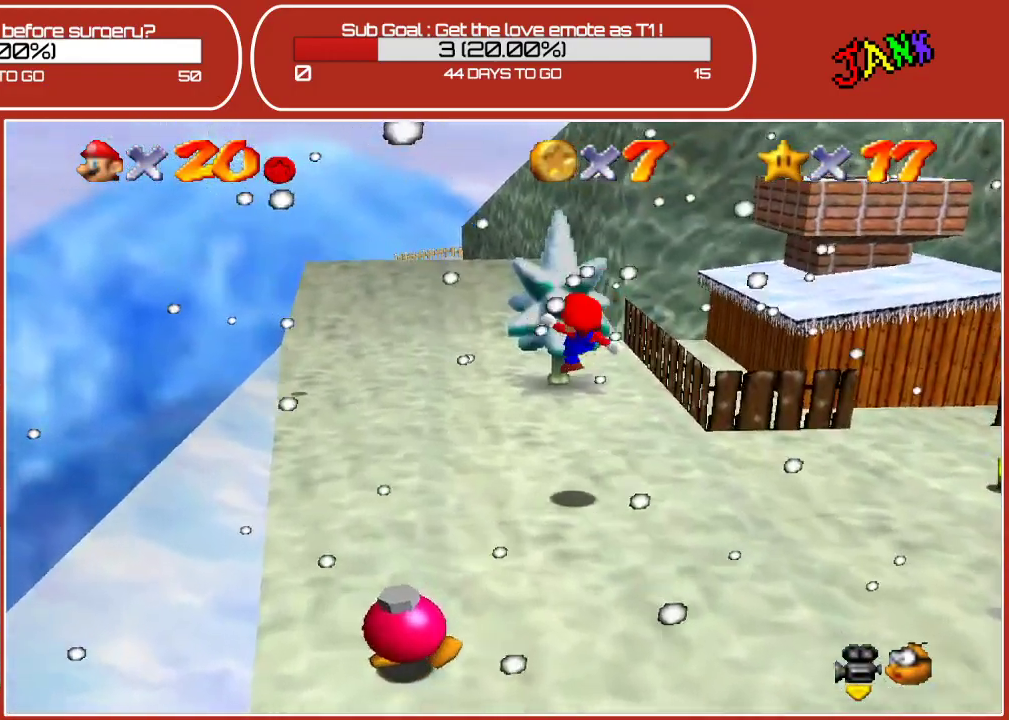
{"buttons": [], "left_stick": "up-left", "events": []}
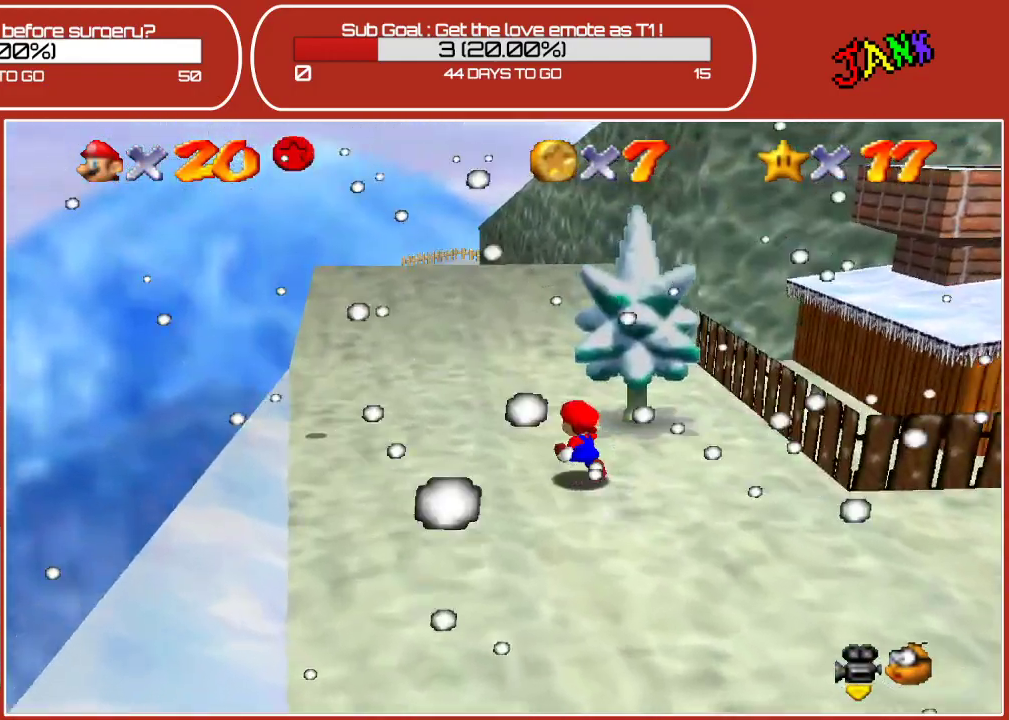
{"buttons": [], "left_stick": "up-left", "events": []}
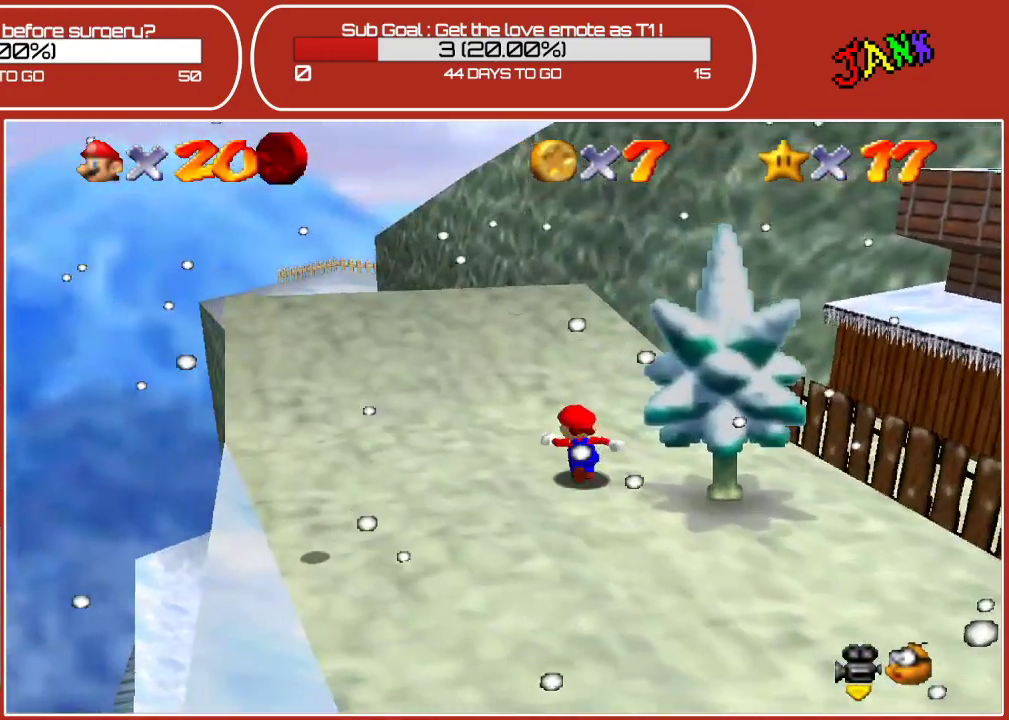
{"buttons": ["A"], "left_stick": "up-right", "events": [[133, "left_stick", "up-right"], [250, "left_stick", "right"], [400, "left_stick", "up-right"], [417, "A", "down"]]}
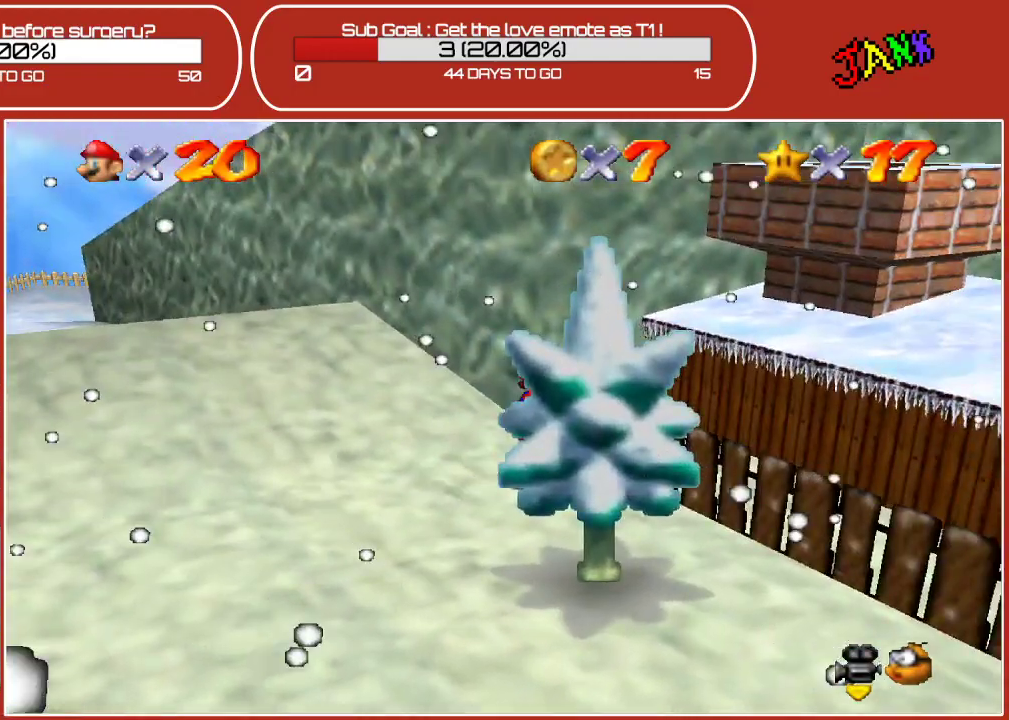
{"buttons": [], "left_stick": "up", "events": [[117, "A", "up"], [417, "left_stick", "up"]]}
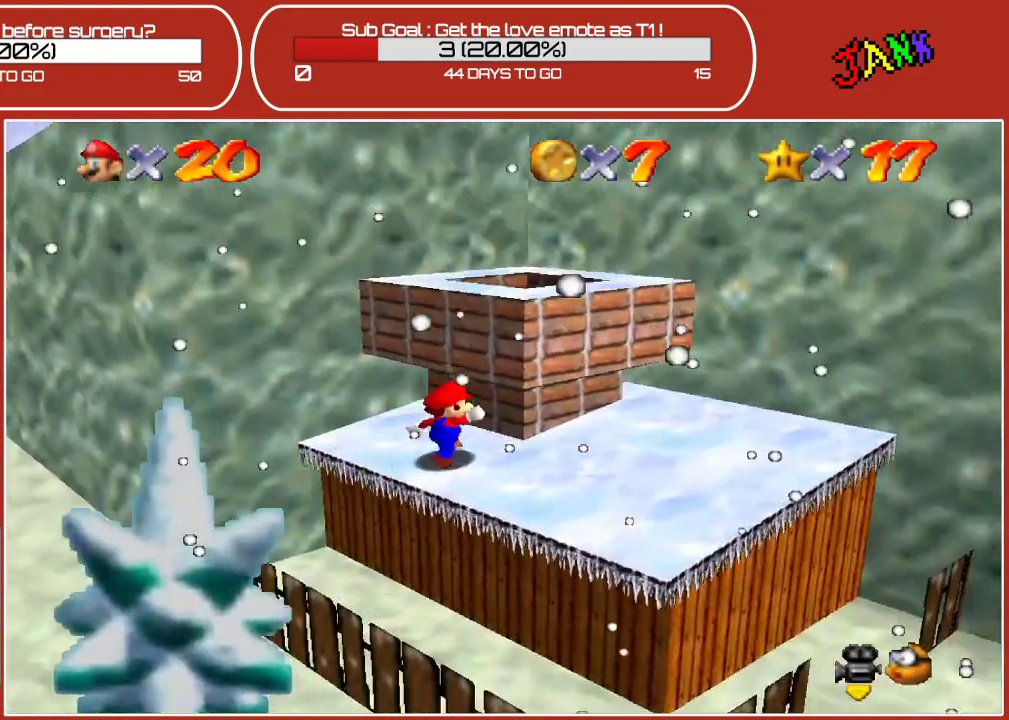
{"buttons": [], "left_stick": "up-right", "events": [[33, "A", "down"], [283, "left_stick", "up-right"], [400, "A", "up"]]}
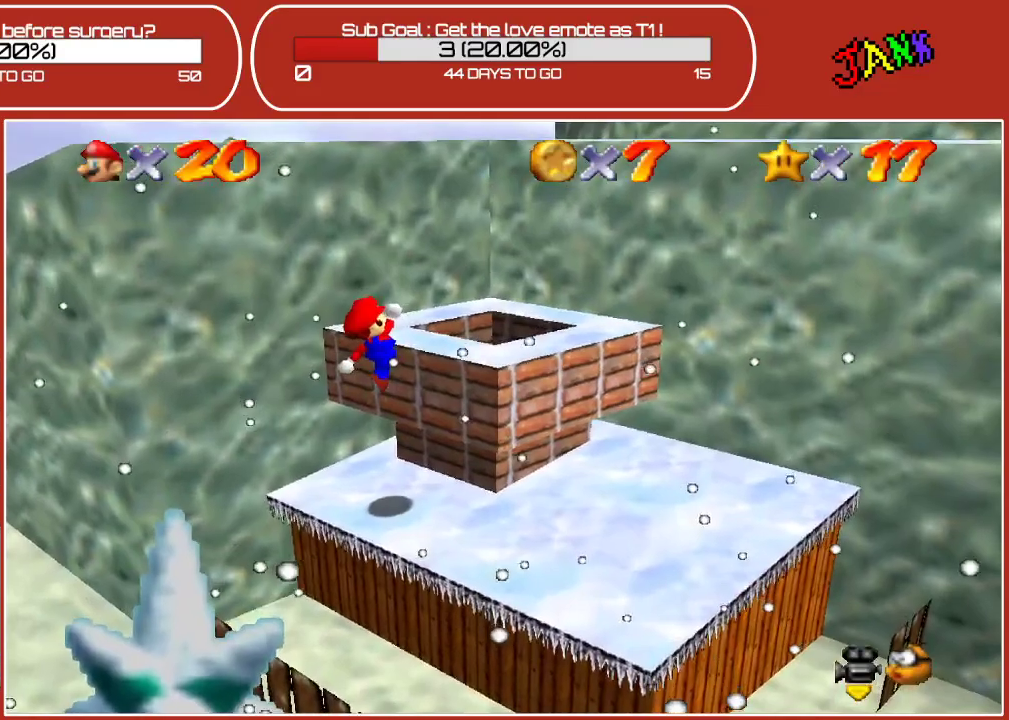
{"buttons": [], "left_stick": "up-right", "events": [[200, "A", "down"], [400, "A", "up"]]}
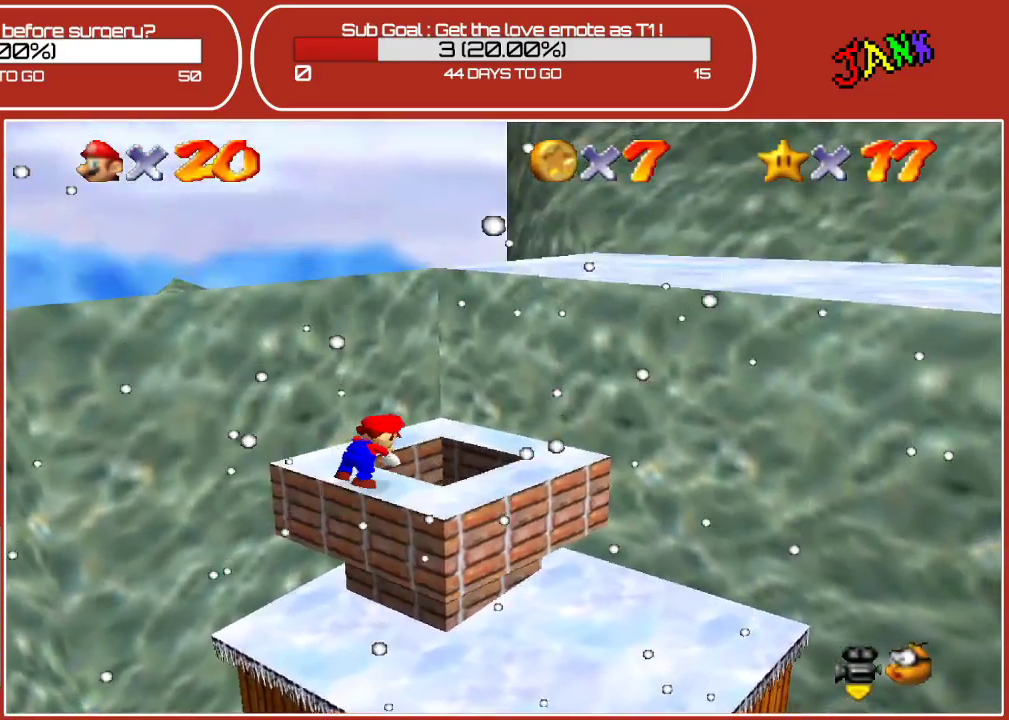
{"buttons": [], "left_stick": "up-right", "events": [[367, "A", "down"], [500, "A", "up"]]}
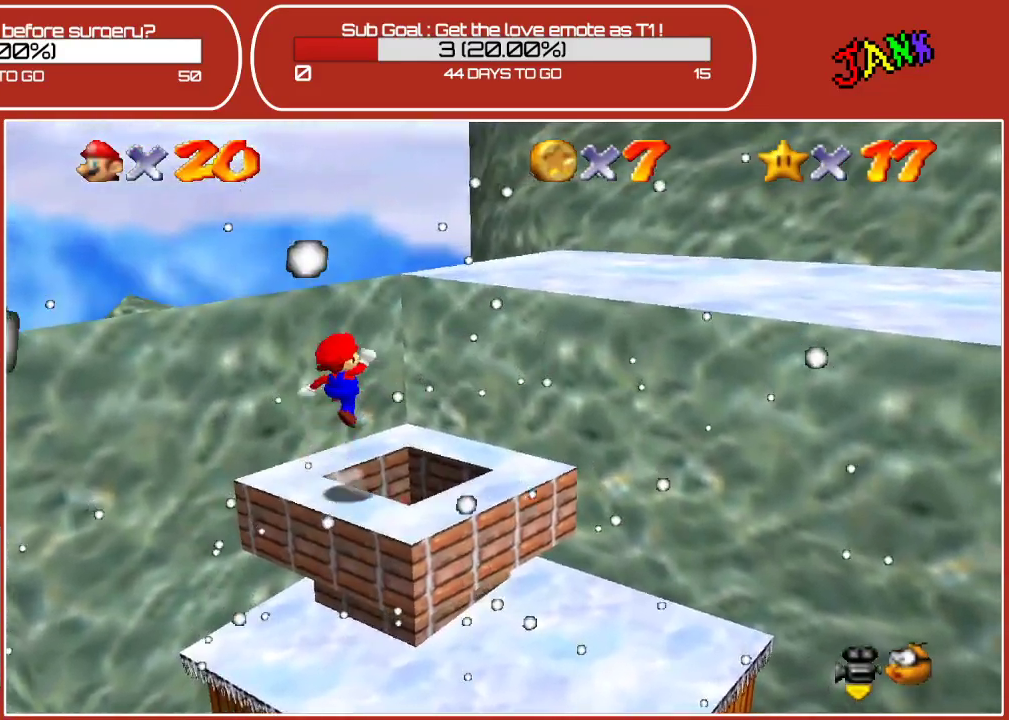
{"buttons": [], "left_stick": "center", "events": [[167, "Z", "down"], [283, "left_stick", "center"], [483, "Z", "up"]]}
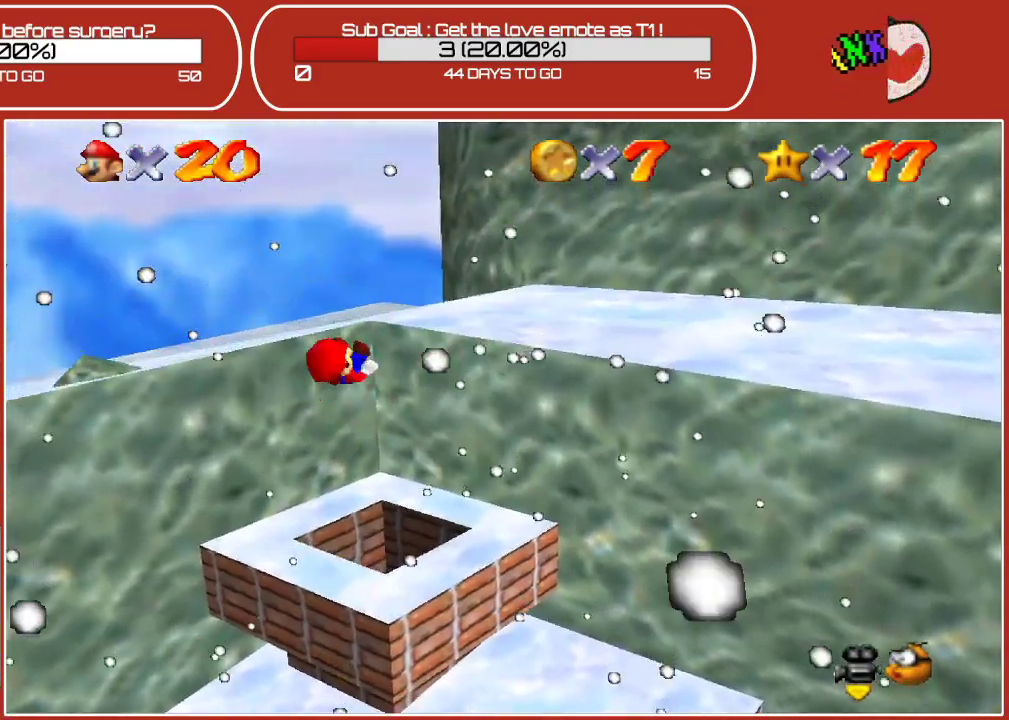
{"buttons": [], "left_stick": "center", "events": []}
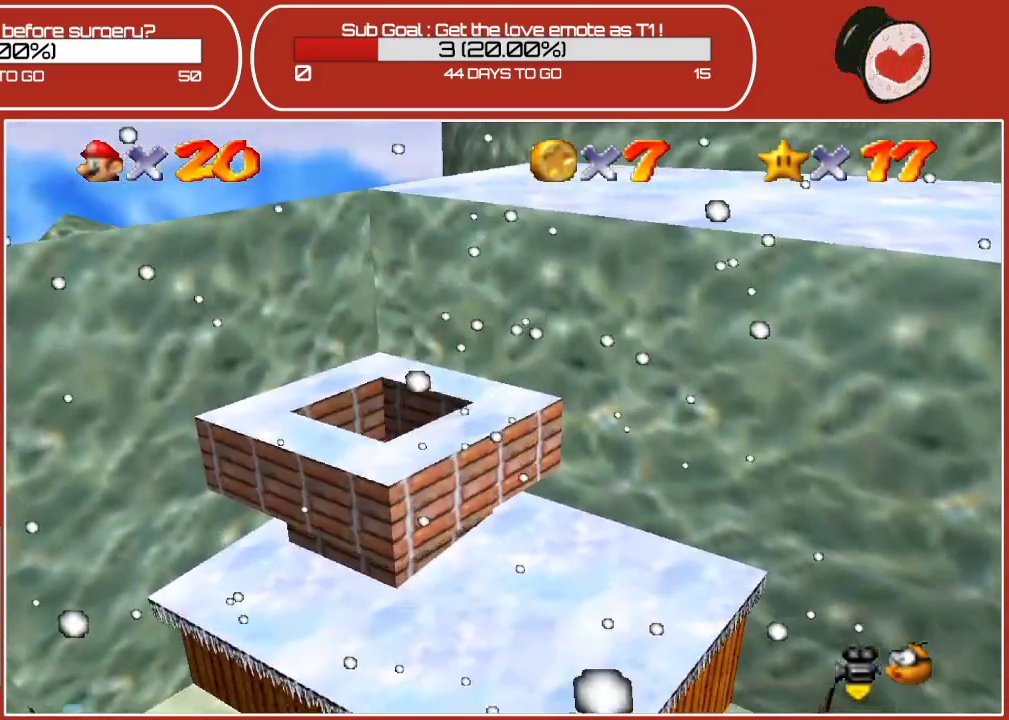
{"buttons": [], "left_stick": "center", "events": []}
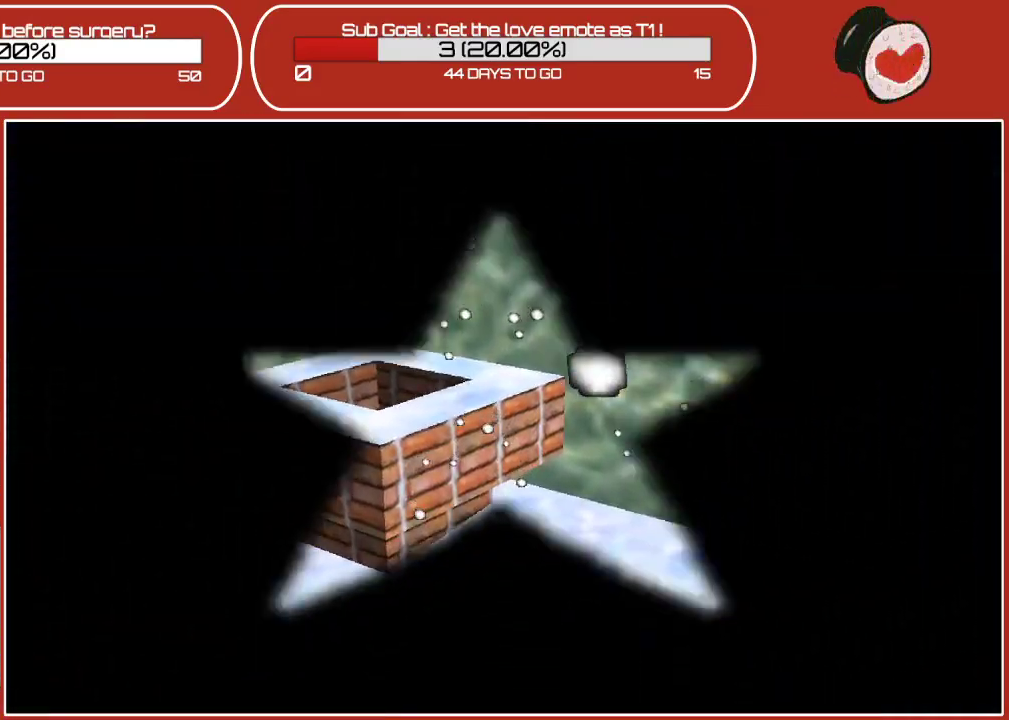
{"buttons": [], "left_stick": "center", "events": []}
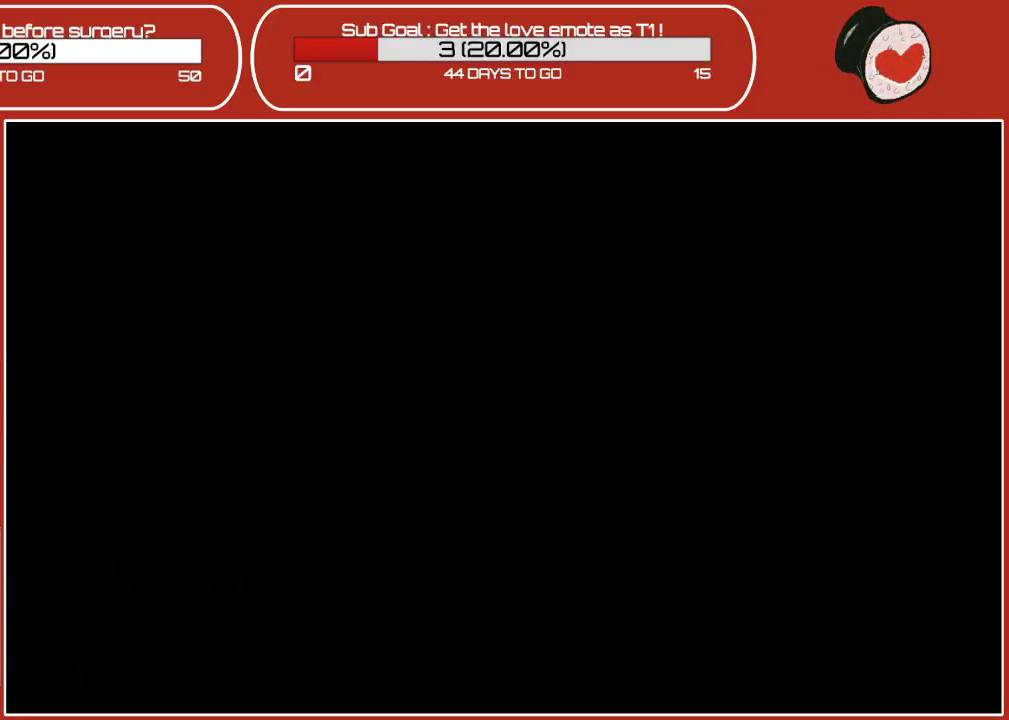
{"buttons": [], "left_stick": "center", "events": []}
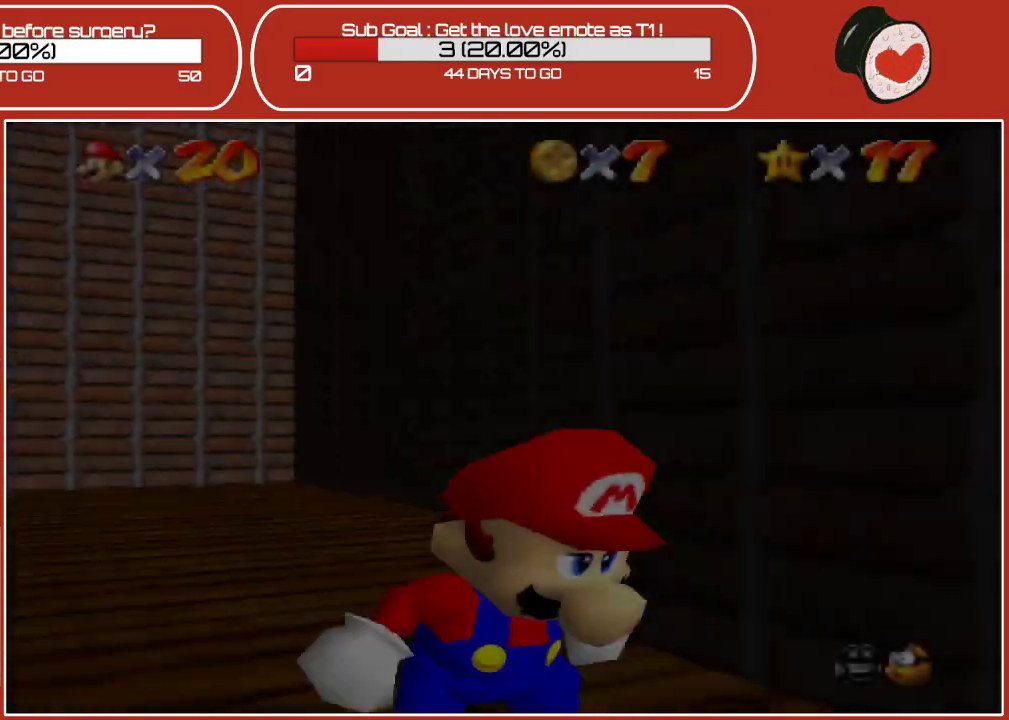
{"buttons": [], "left_stick": "down-right", "events": [[400, "left_stick", "down-right"]]}
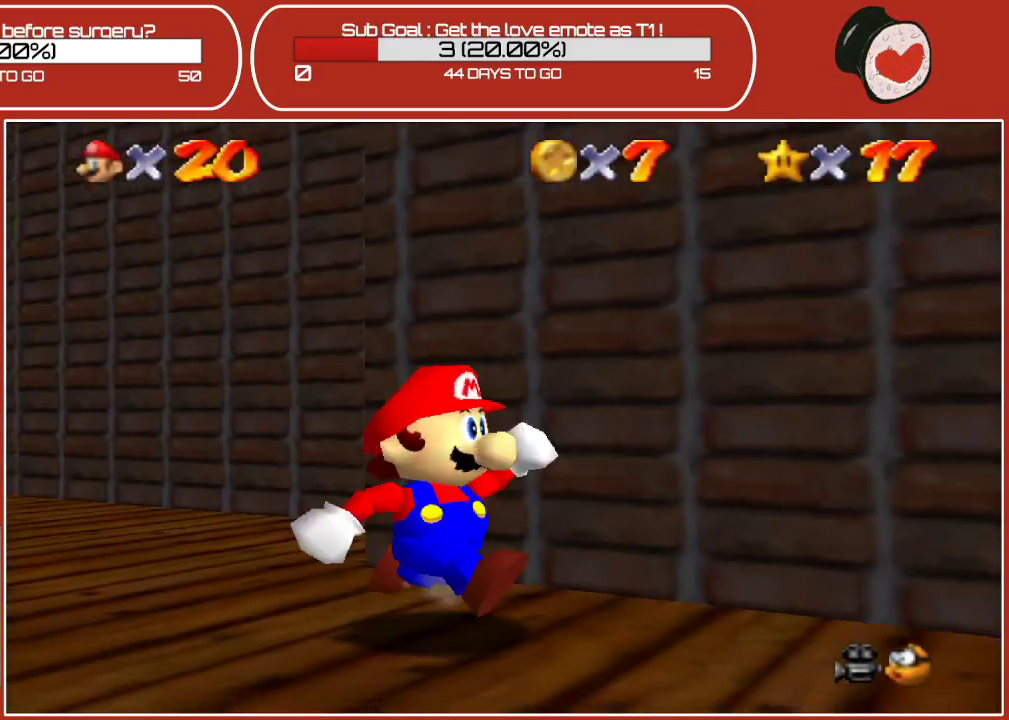
{"buttons": ["C_LEFT"], "left_stick": "center", "events": [[333, "left_stick", "center"], [383, "C_LEFT", "down"]]}
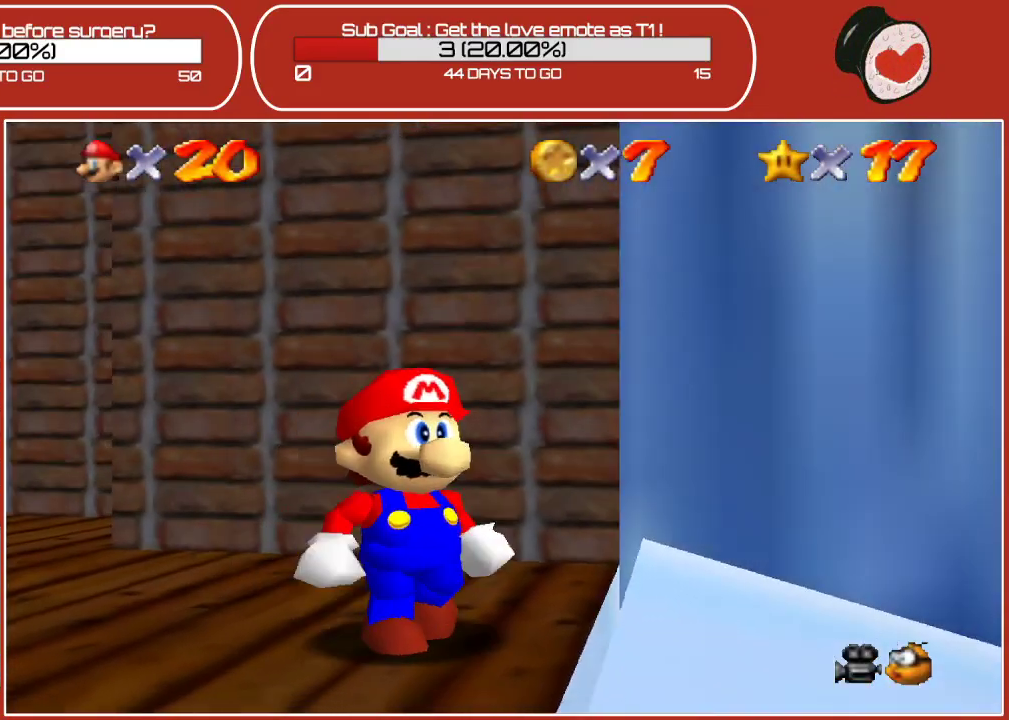
{"buttons": ["C_LEFT"], "left_stick": "down", "events": [[117, "C_LEFT", "up"], [167, "left_stick", "down-right"], [367, "C_LEFT", "down"], [500, "left_stick", "down"]]}
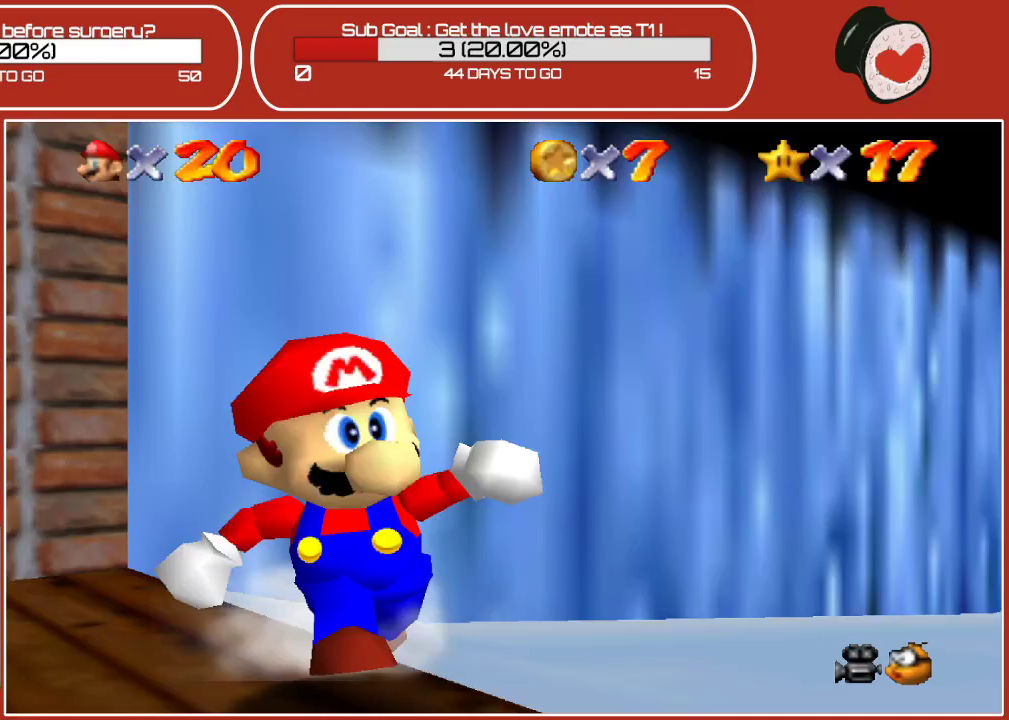
{"buttons": [], "left_stick": "down", "events": [[50, "C_LEFT", "up"]]}
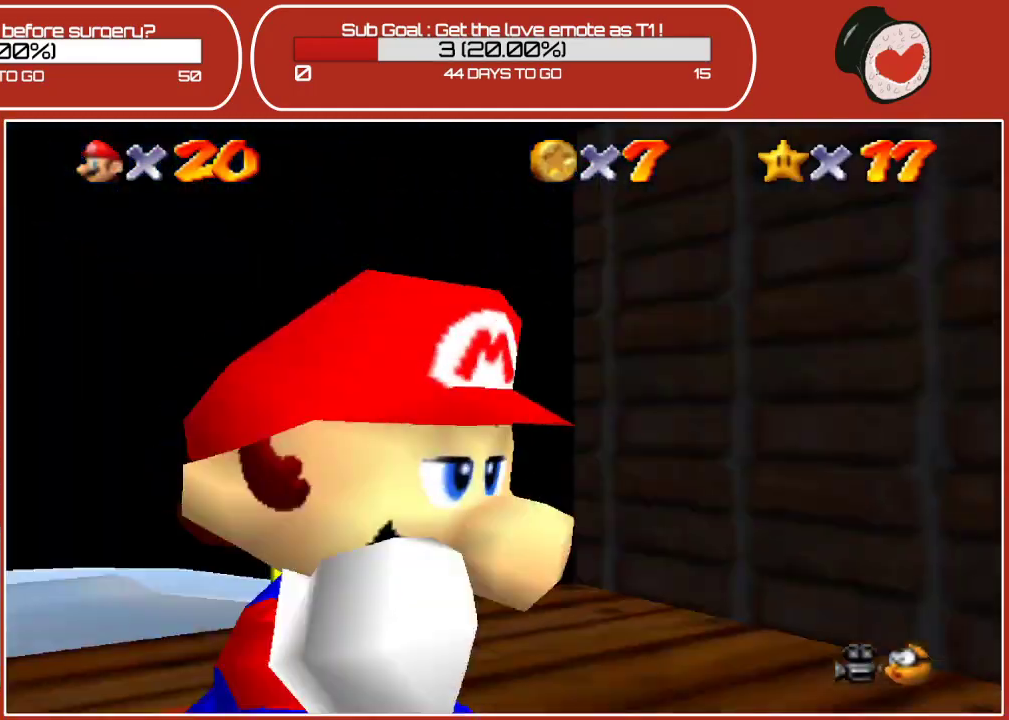
{"buttons": [], "left_stick": "up-right", "events": [[233, "left_stick", "down-right"], [333, "left_stick", "right"], [483, "left_stick", "up-right"]]}
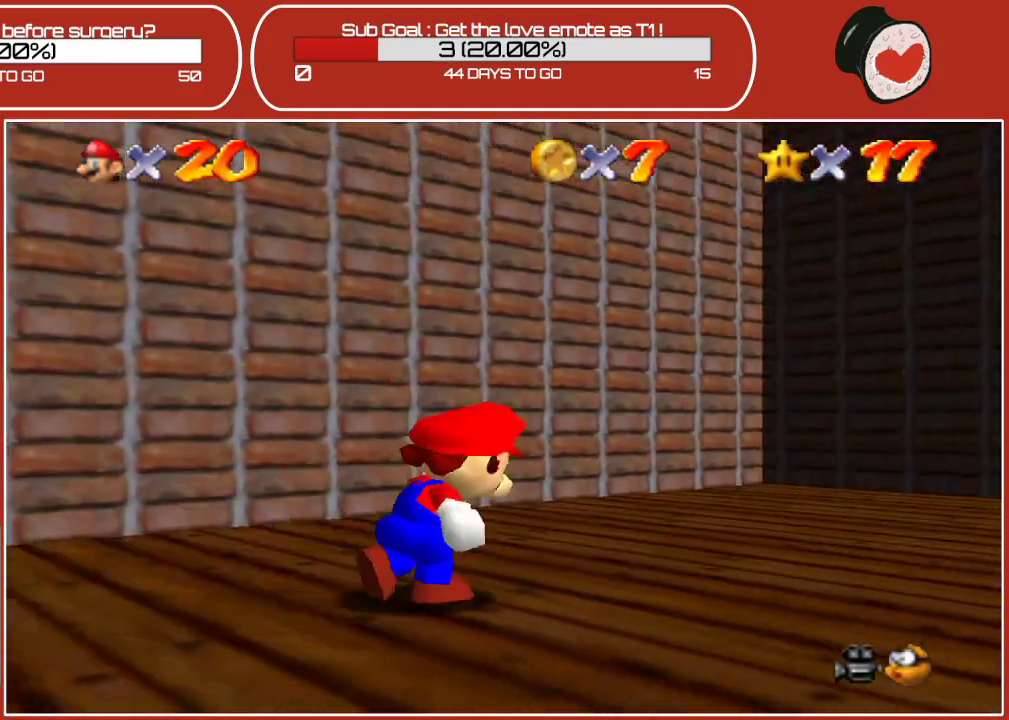
{"buttons": [], "left_stick": "right", "events": [[400, "left_stick", "right"]]}
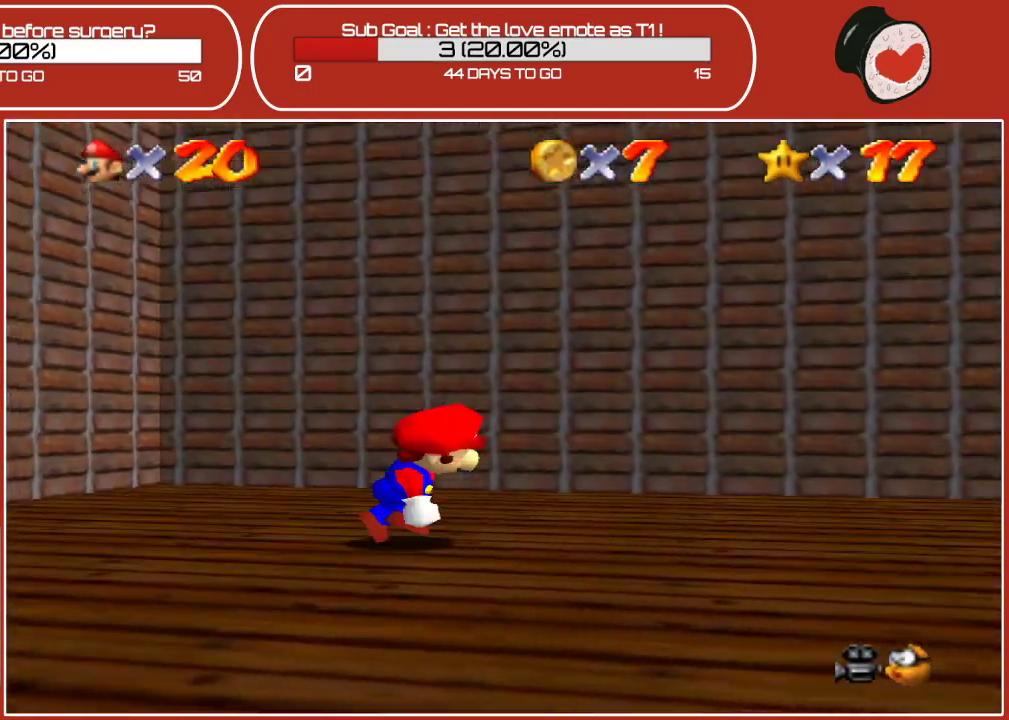
{"buttons": ["C_LEFT"], "left_stick": "down-right", "events": [[17, "C_LEFT", "down"], [17, "left_stick", "down-right"], [283, "C_LEFT", "up"], [500, "C_LEFT", "down"]]}
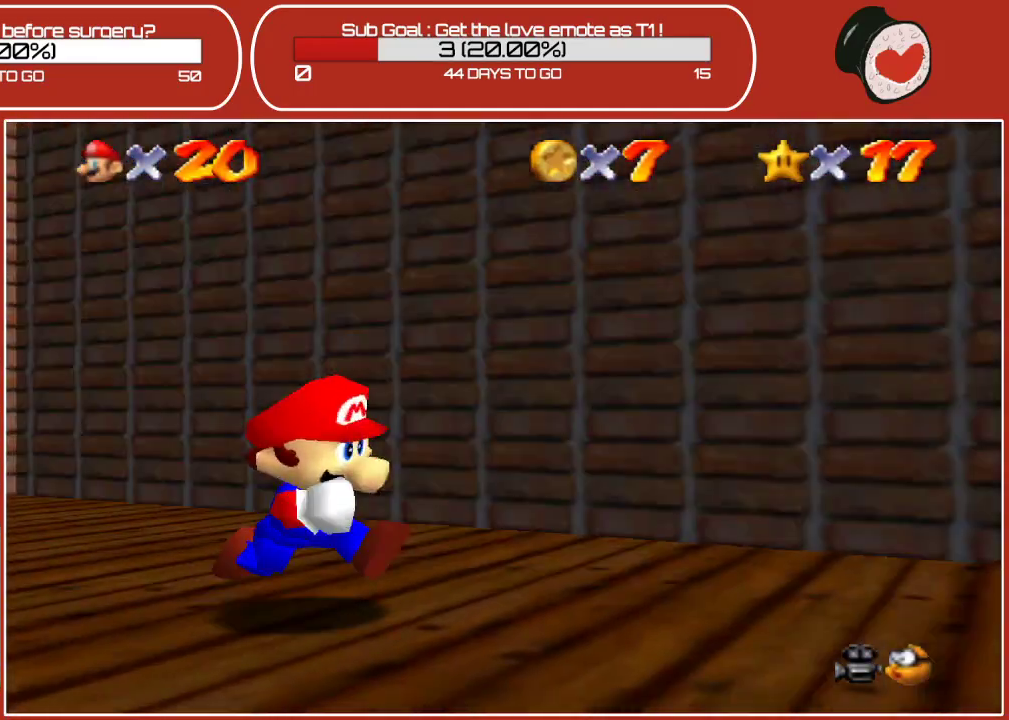
{"buttons": [], "left_stick": "up-right", "events": [[167, "C_LEFT", "up"], [367, "left_stick", "right"], [500, "left_stick", "up-right"]]}